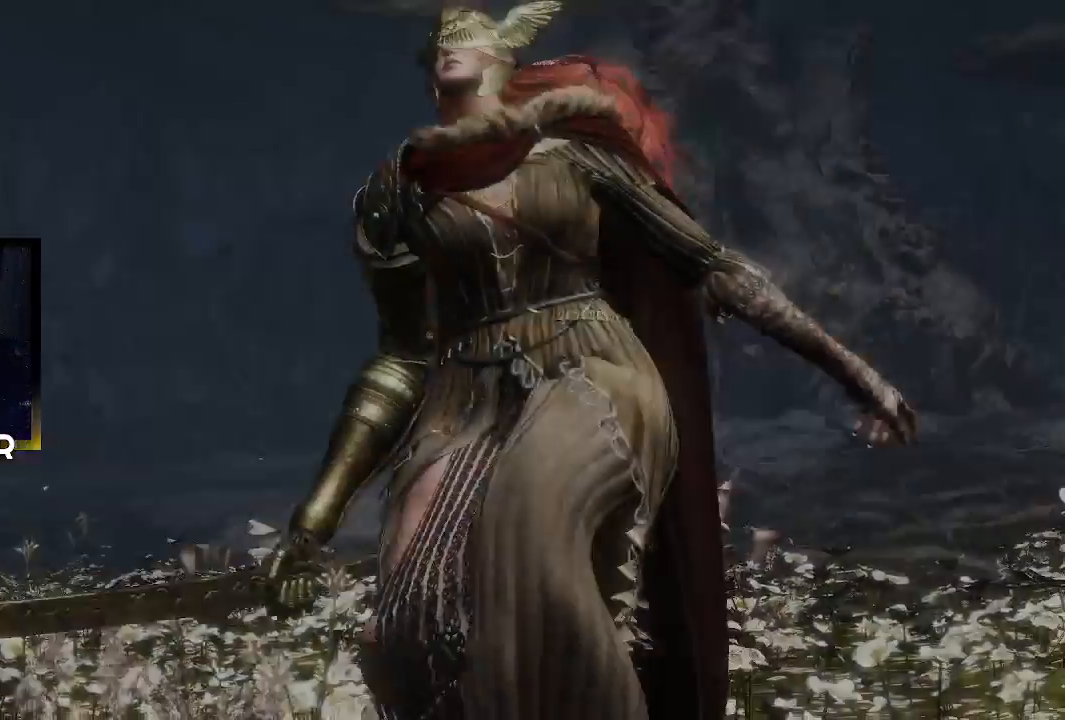
Gameplay with a controller (PlayStation layout); each line is a JSON object with the inputs held at the frame after it. "events" lists button and stick changes between this image and that frame as [ms after this image, input, new state], when the widget could be followed in between.
{"buttons": [], "left_stick": "center", "right_stick": "center", "events": []}
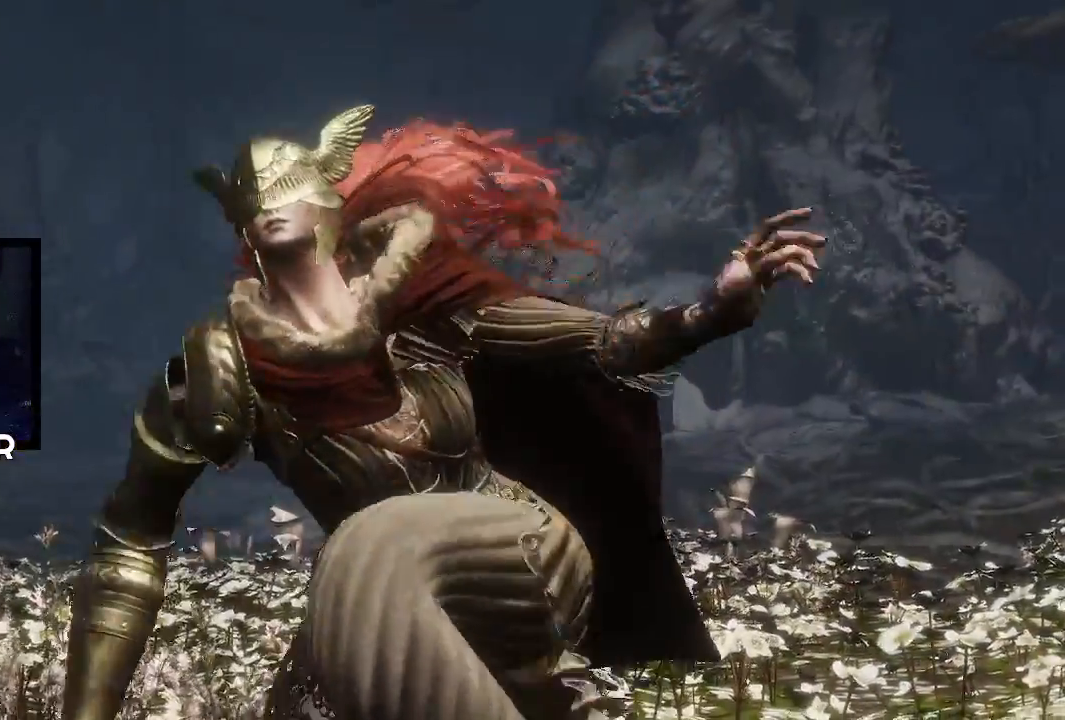
{"buttons": [], "left_stick": "center", "right_stick": "center", "events": []}
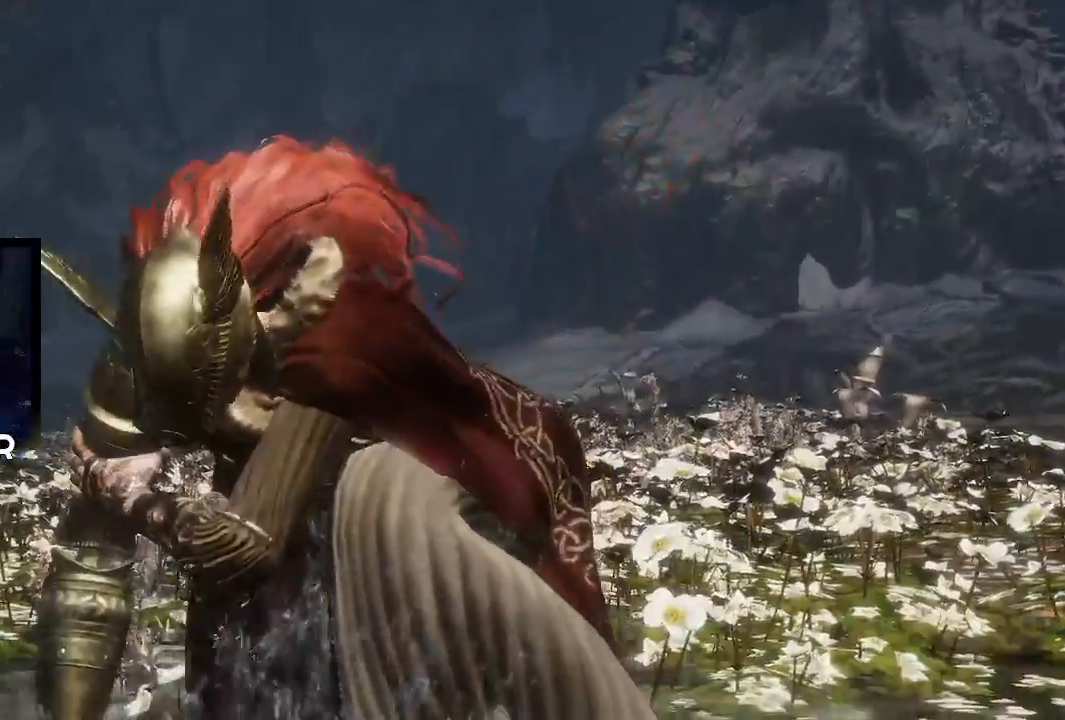
{"buttons": [], "left_stick": "center", "right_stick": "center", "events": []}
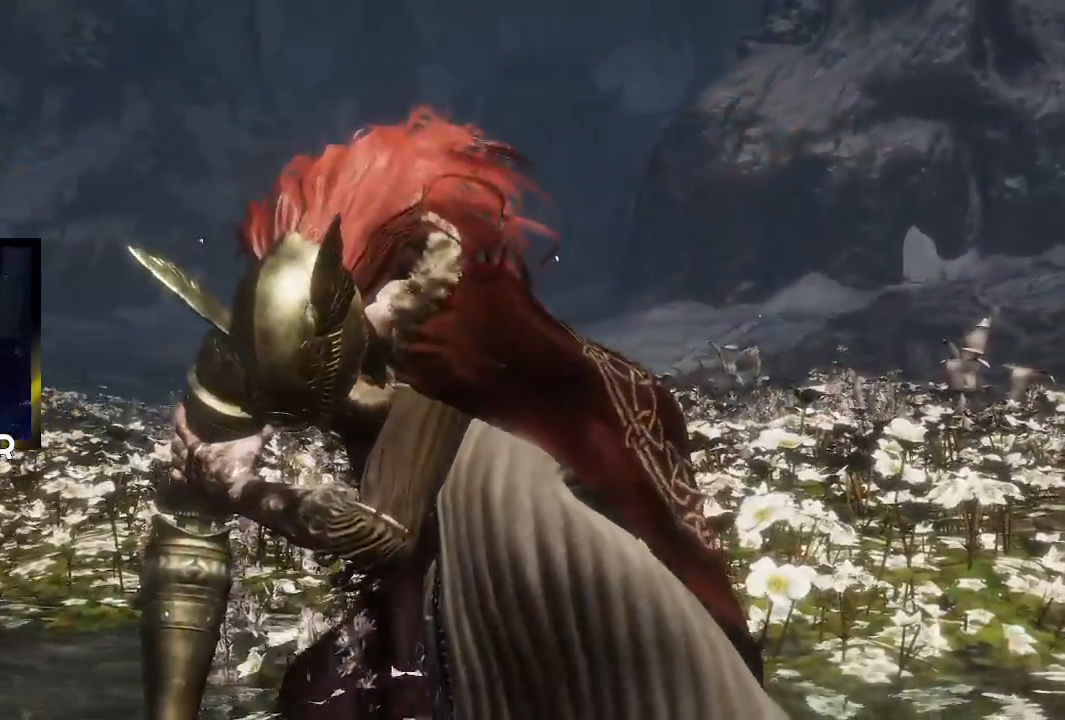
{"buttons": [], "left_stick": "center", "right_stick": "center", "events": []}
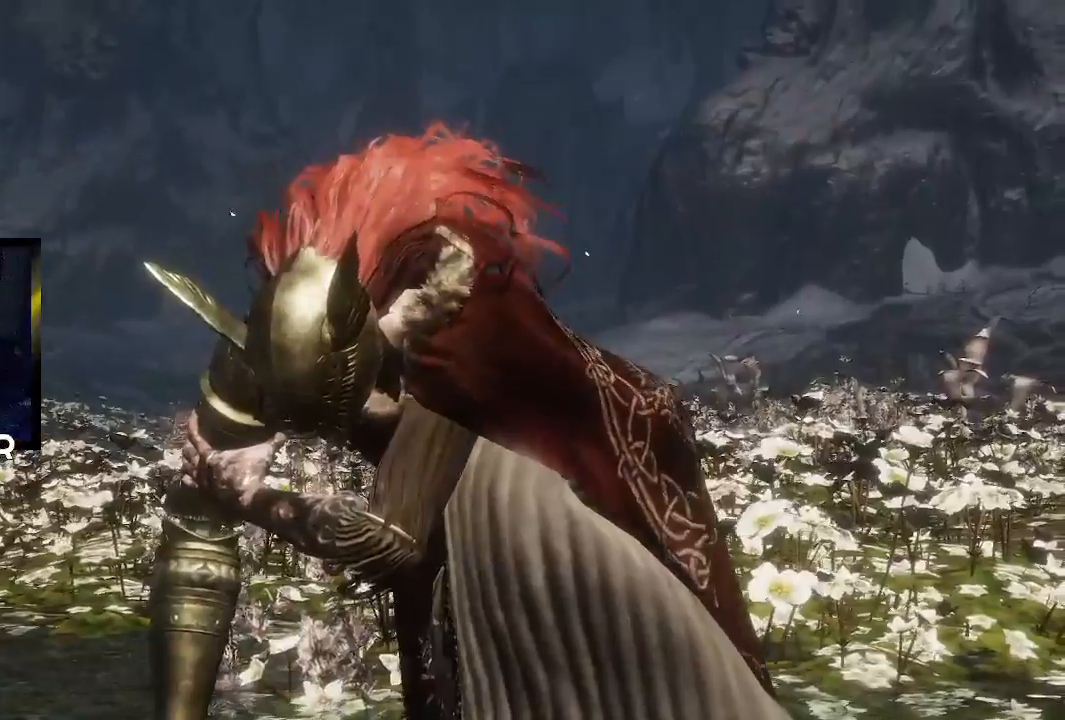
{"buttons": [], "left_stick": "center", "right_stick": "center", "events": []}
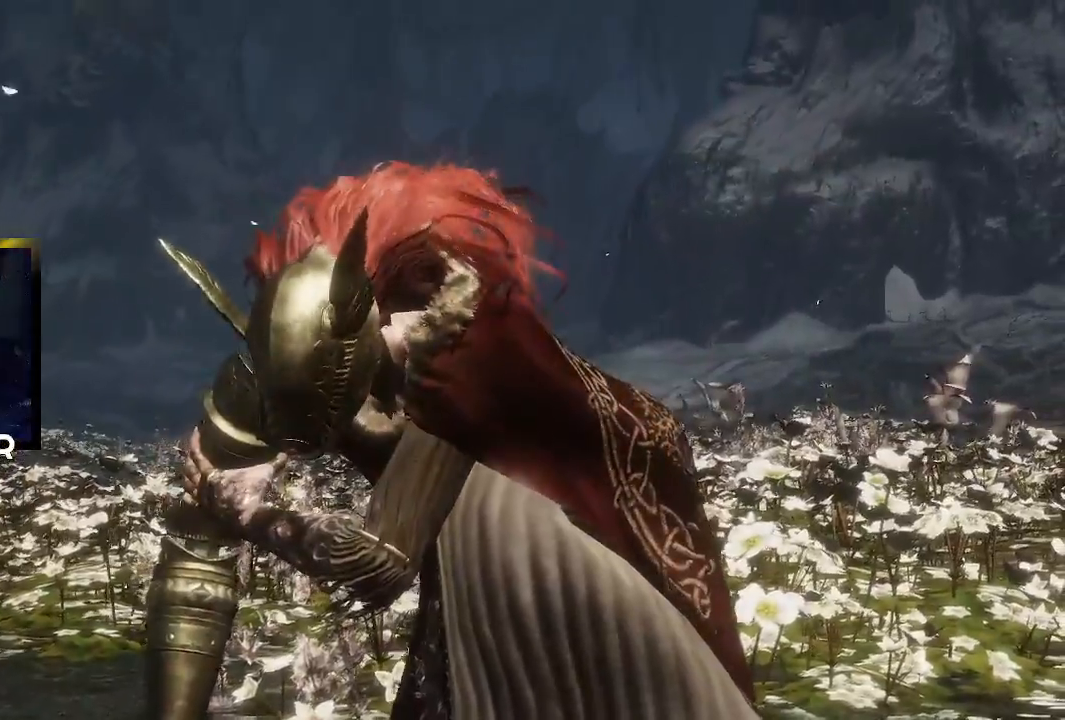
{"buttons": [], "left_stick": "center", "right_stick": "center", "events": [[133, "START", "down"], [300, "START", "up"]]}
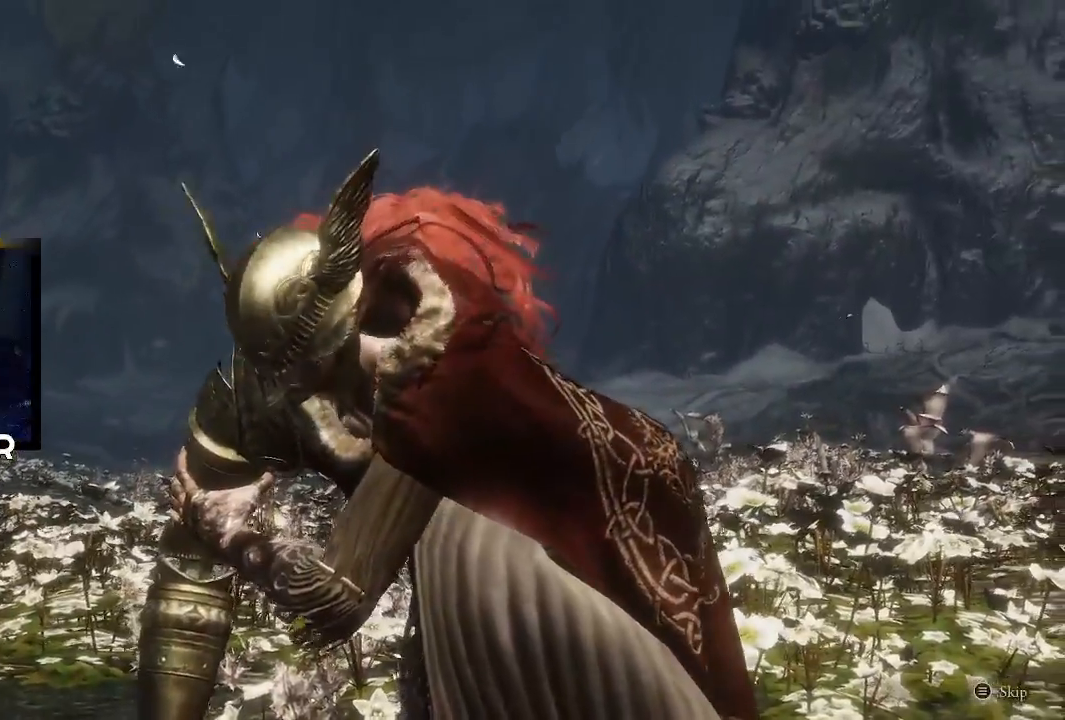
{"buttons": ["START"], "left_stick": "center", "right_stick": "center", "events": [[467, "START", "down"]]}
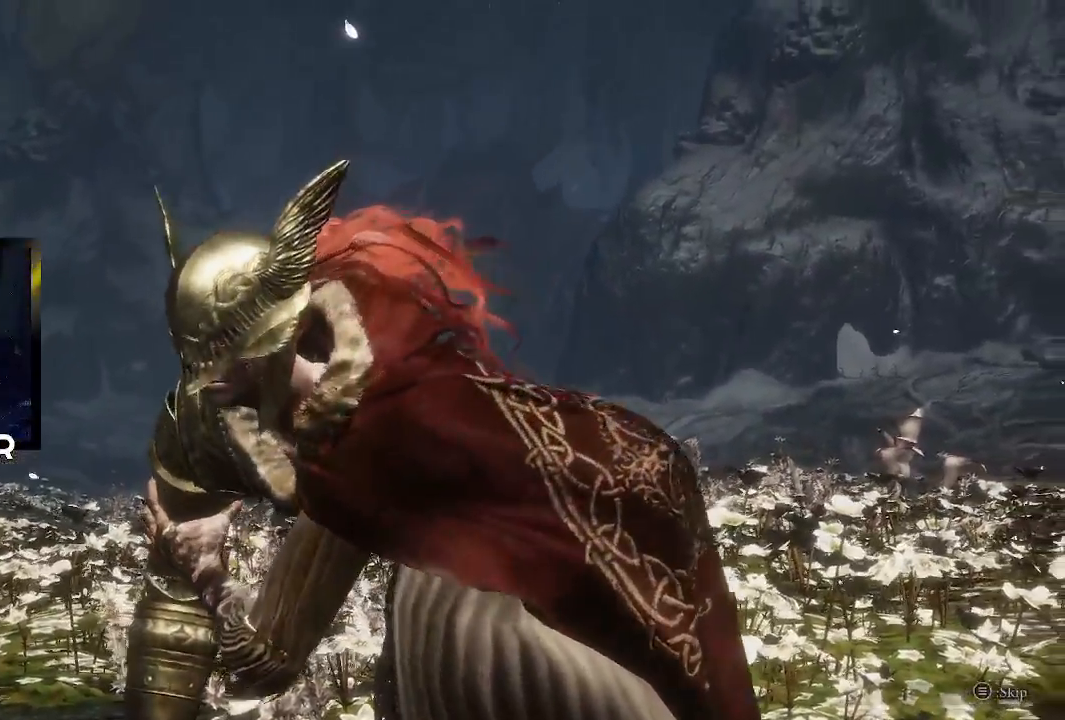
{"buttons": [], "left_stick": "center", "right_stick": "center", "events": [[100, "START", "up"]]}
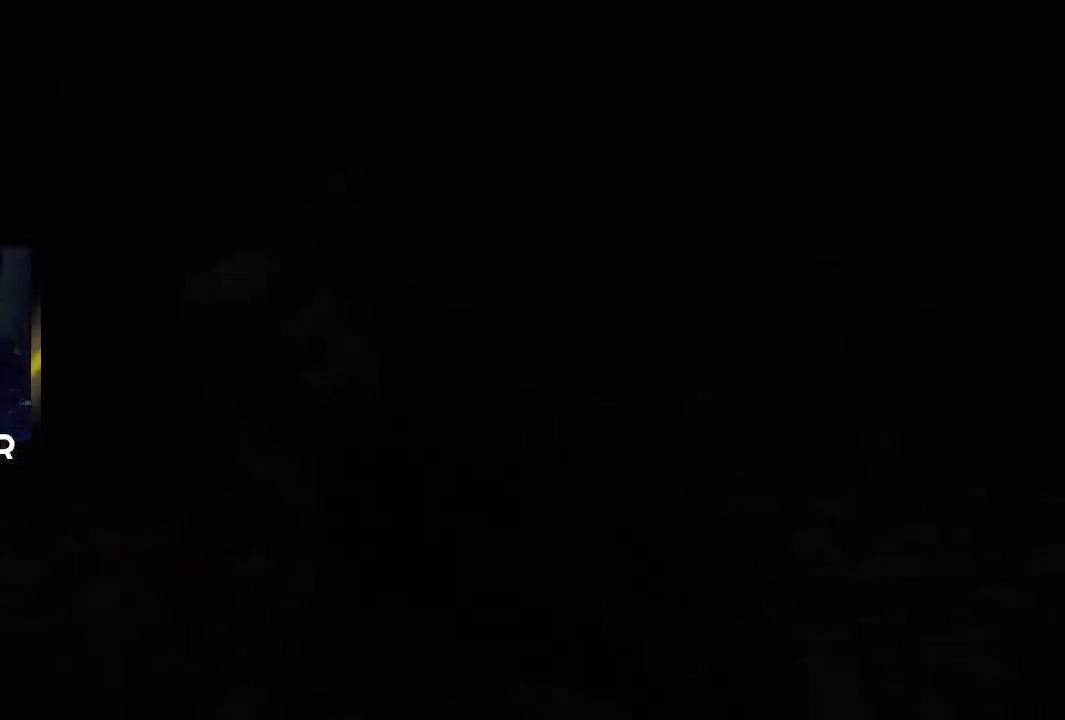
{"buttons": [], "left_stick": "down", "right_stick": "center", "events": [[33, "left_stick", "down"]]}
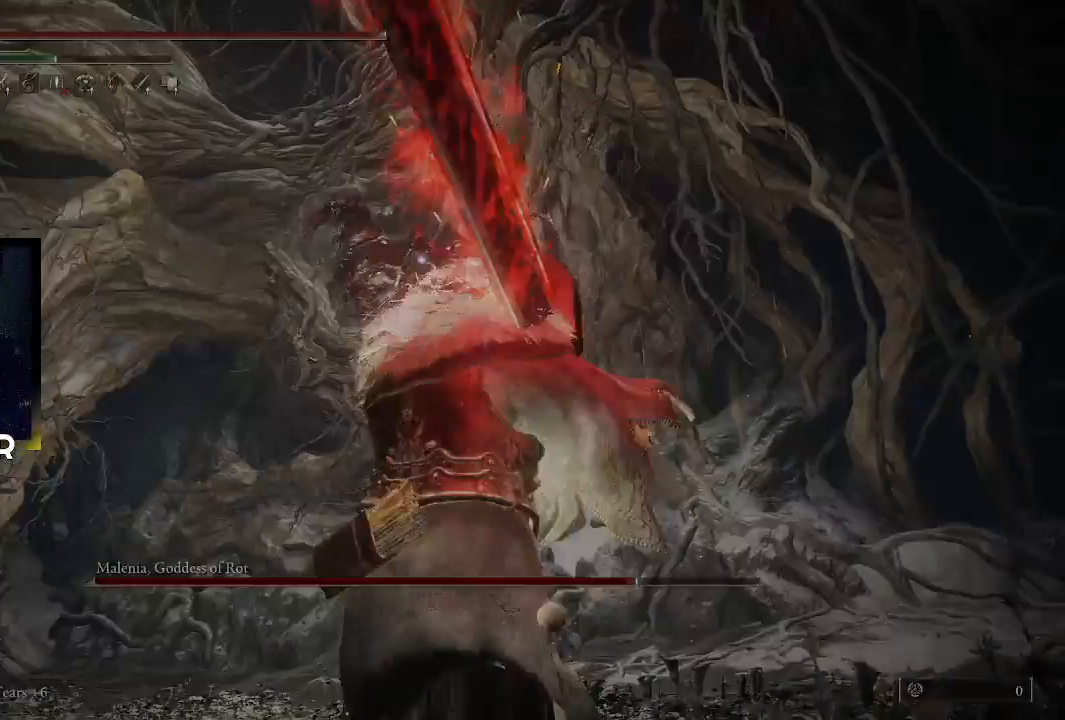
{"buttons": ["CIRCLE"], "left_stick": "down", "right_stick": "center", "events": [[33, "CIRCLE", "down"]]}
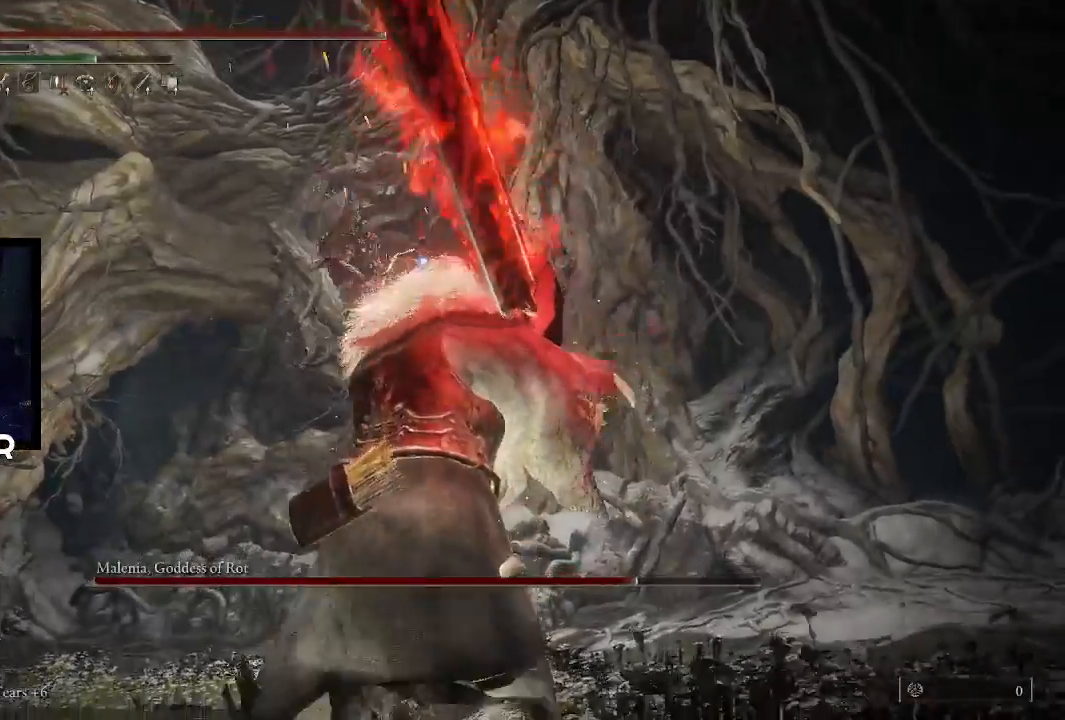
{"buttons": ["CIRCLE"], "left_stick": "down", "right_stick": "center", "events": []}
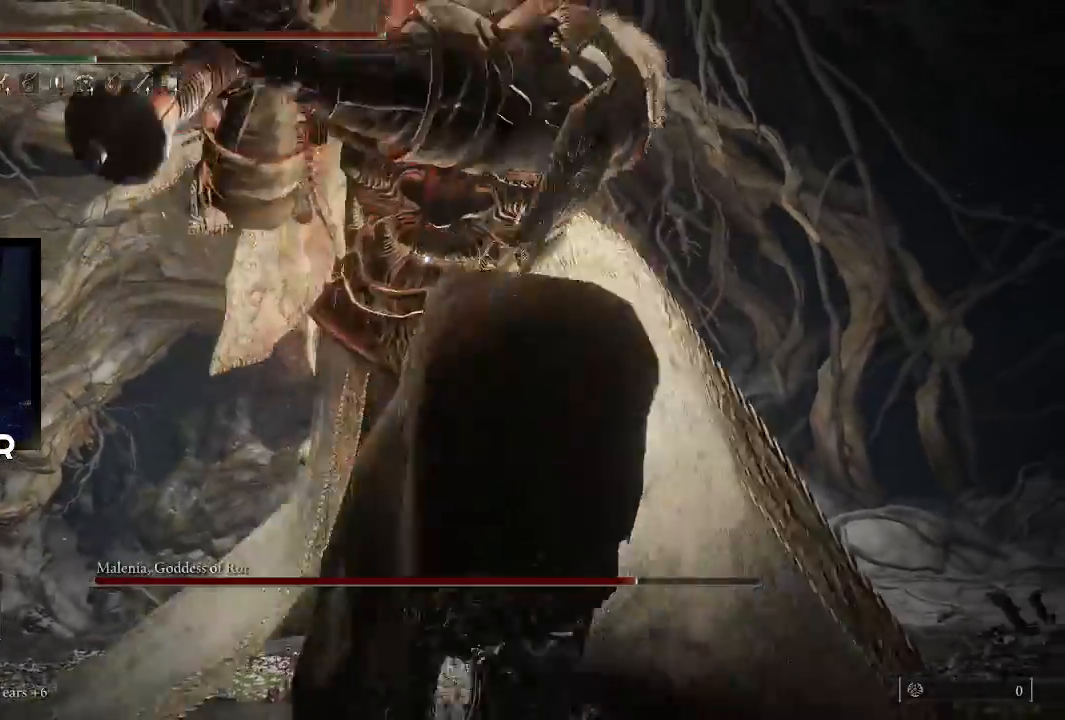
{"buttons": ["CIRCLE"], "left_stick": "down", "right_stick": "center", "events": []}
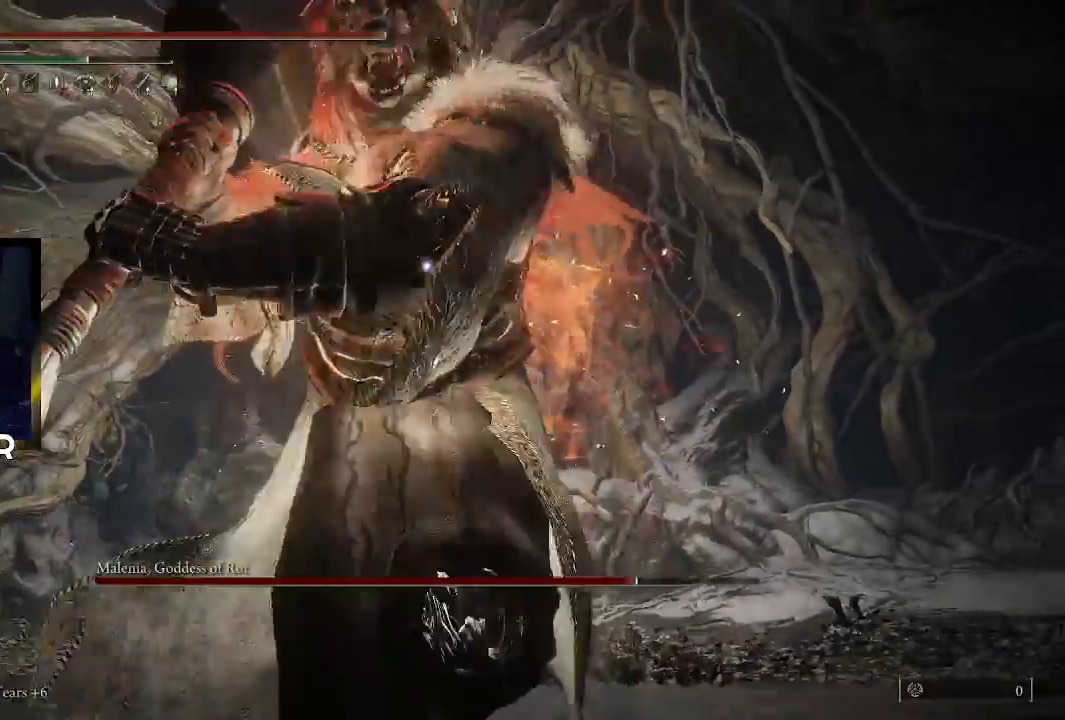
{"buttons": ["CIRCLE"], "left_stick": "down", "right_stick": "center", "events": []}
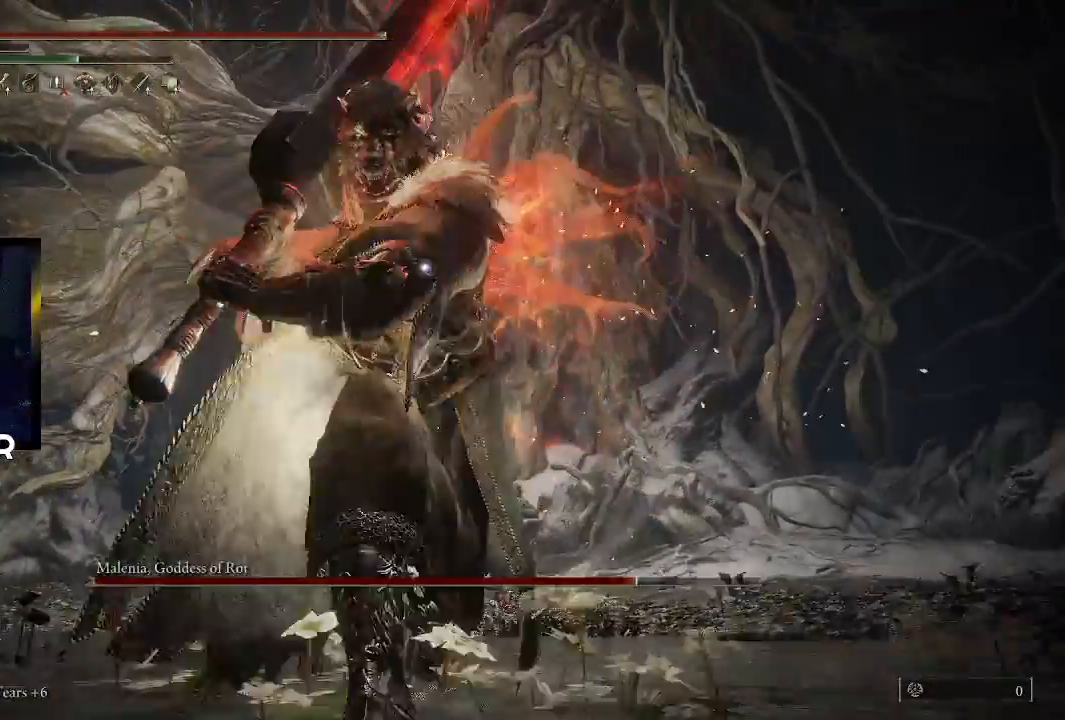
{"buttons": ["CIRCLE"], "left_stick": "down", "right_stick": "center", "events": []}
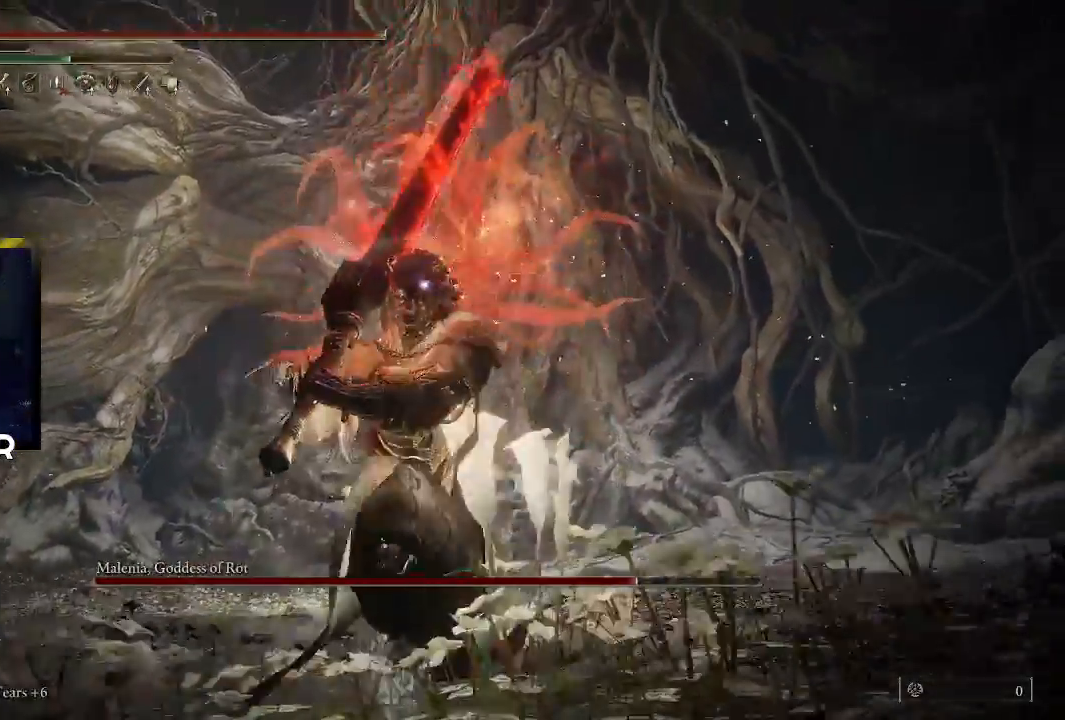
{"buttons": ["CIRCLE"], "left_stick": "down", "right_stick": "center", "events": [[267, "CIRCLE", "up"], [333, "CIRCLE", "down"]]}
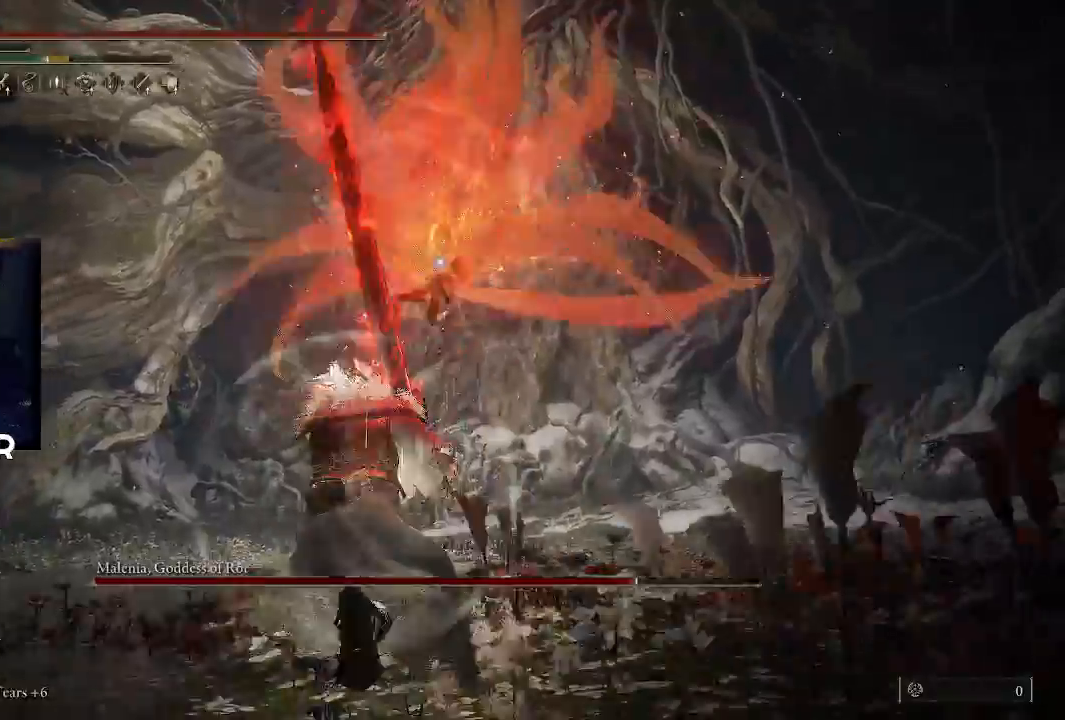
{"buttons": [], "left_stick": "down", "right_stick": "center", "events": [[300, "CIRCLE", "up"], [333, "CIRCLE", "down"], [467, "CIRCLE", "up"]]}
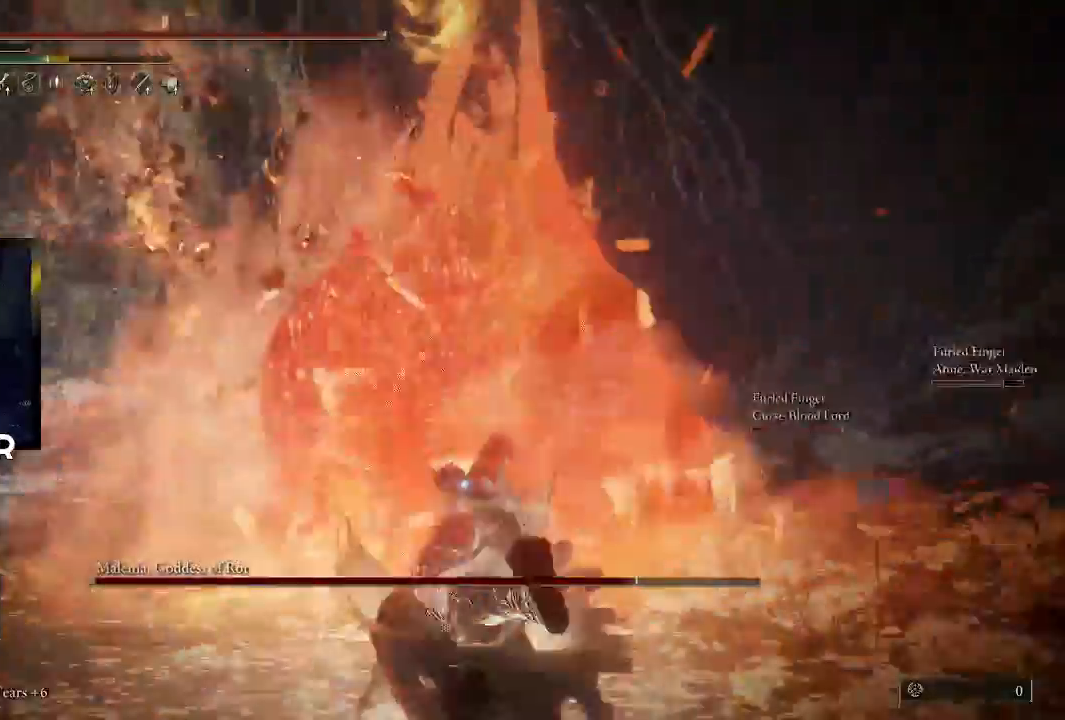
{"buttons": [], "left_stick": "down", "right_stick": "center", "events": [[33, "CIRCLE", "down"], [133, "CIRCLE", "up"], [200, "CIRCLE", "down"], [300, "CIRCLE", "up"], [367, "CIRCLE", "down"], [500, "CIRCLE", "up"]]}
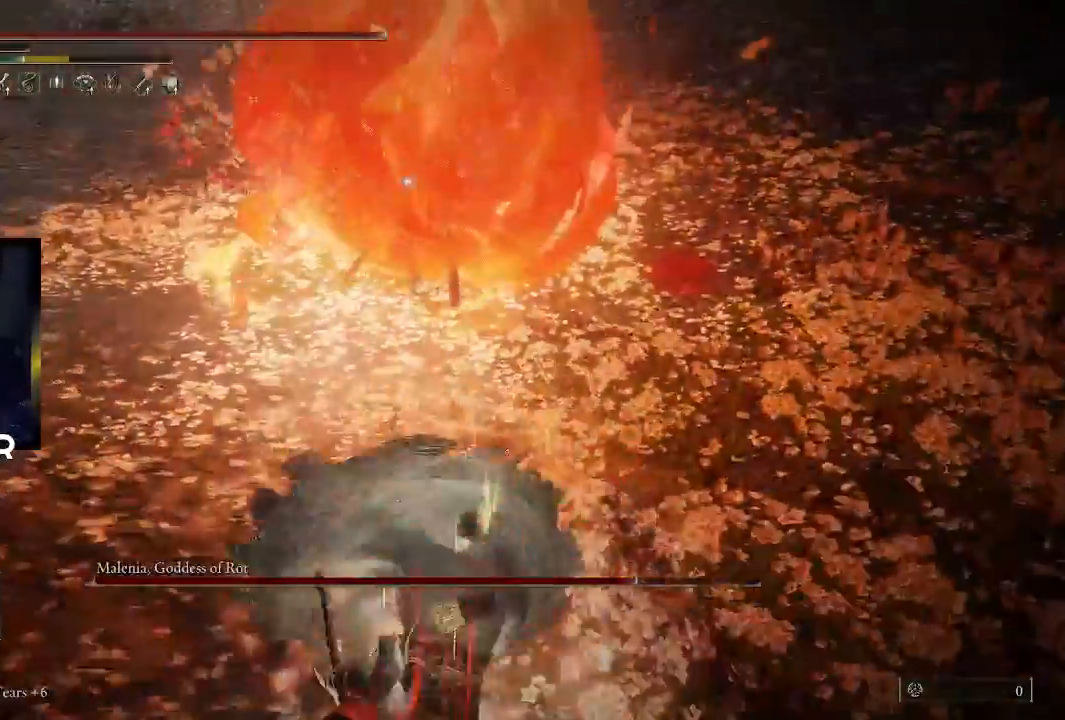
{"buttons": [], "left_stick": "down", "right_stick": "center", "events": [[33, "CIRCLE", "down"], [333, "CIRCLE", "up"], [400, "CIRCLE", "down"], [500, "CIRCLE", "up"]]}
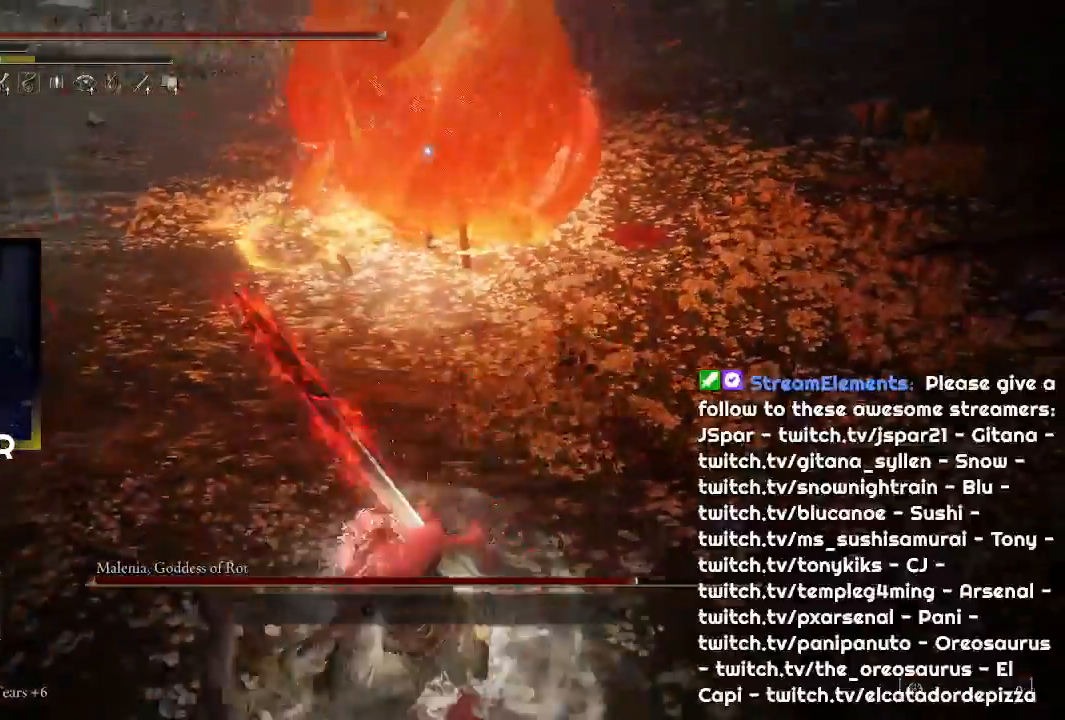
{"buttons": ["CIRCLE"], "left_stick": "down", "right_stick": "center", "events": [[67, "CIRCLE", "down"], [167, "CIRCLE", "up"], [233, "CIRCLE", "down"], [333, "CIRCLE", "up"], [433, "CIRCLE", "down"]]}
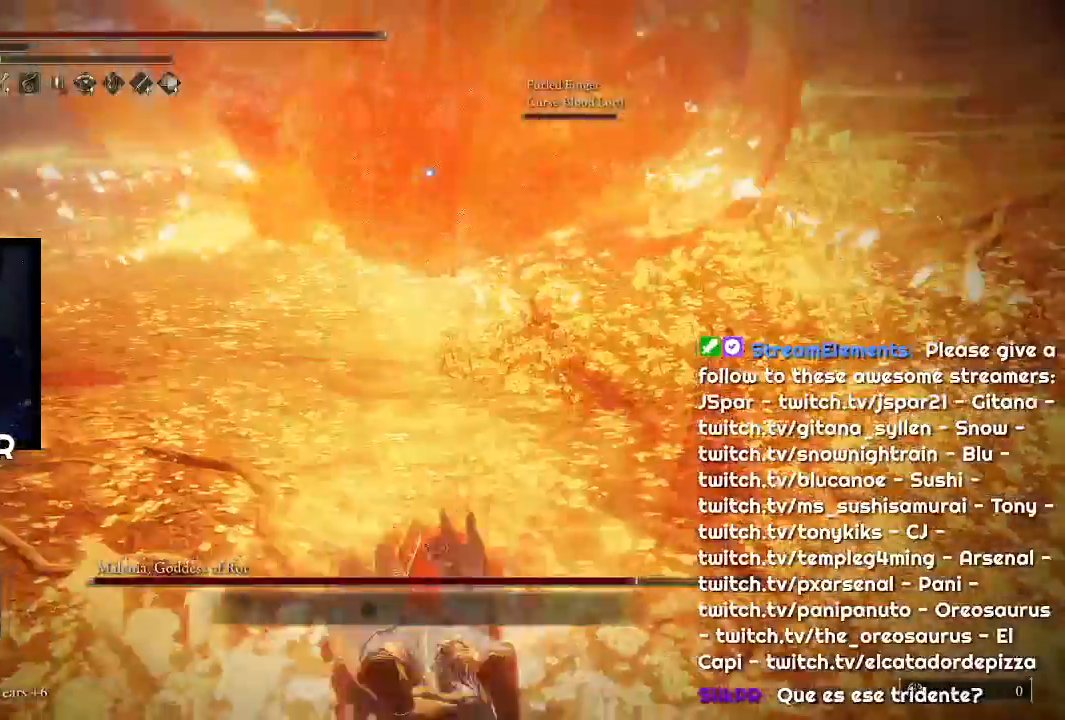
{"buttons": ["CIRCLE"], "left_stick": "down", "right_stick": "center"}
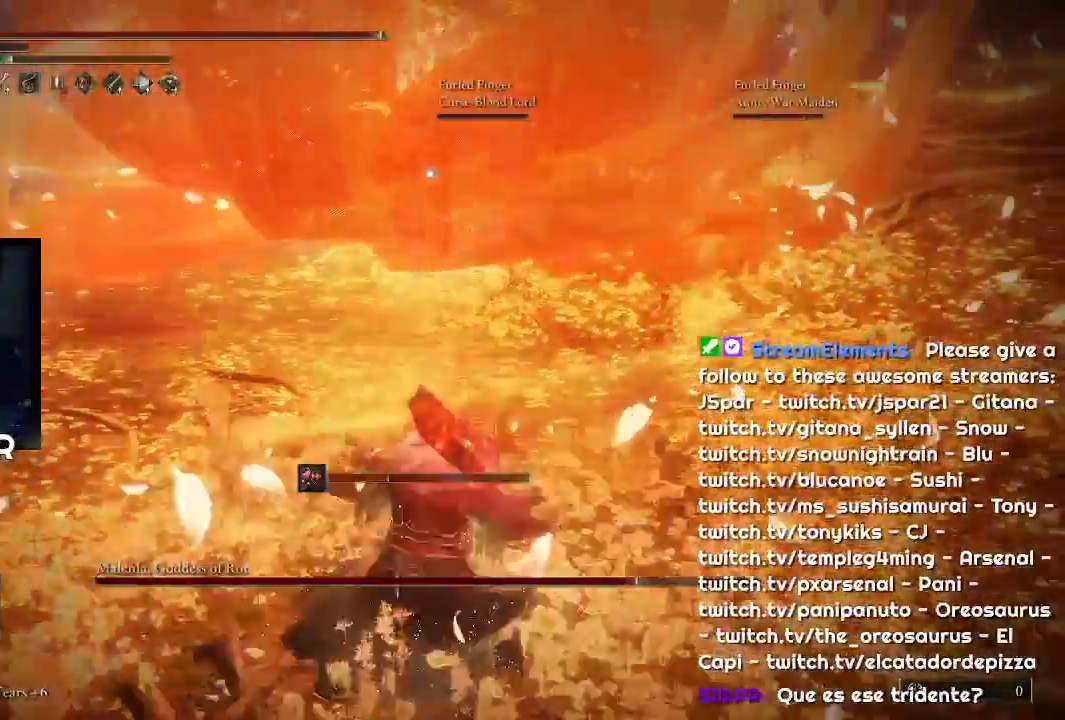
{"buttons": [], "left_stick": "down", "right_stick": "center", "events": [[67, "CIRCLE", "up"], [133, "CIRCLE", "down"], [233, "CIRCLE", "up"], [300, "CIRCLE", "down"], [500, "CIRCLE", "up"]]}
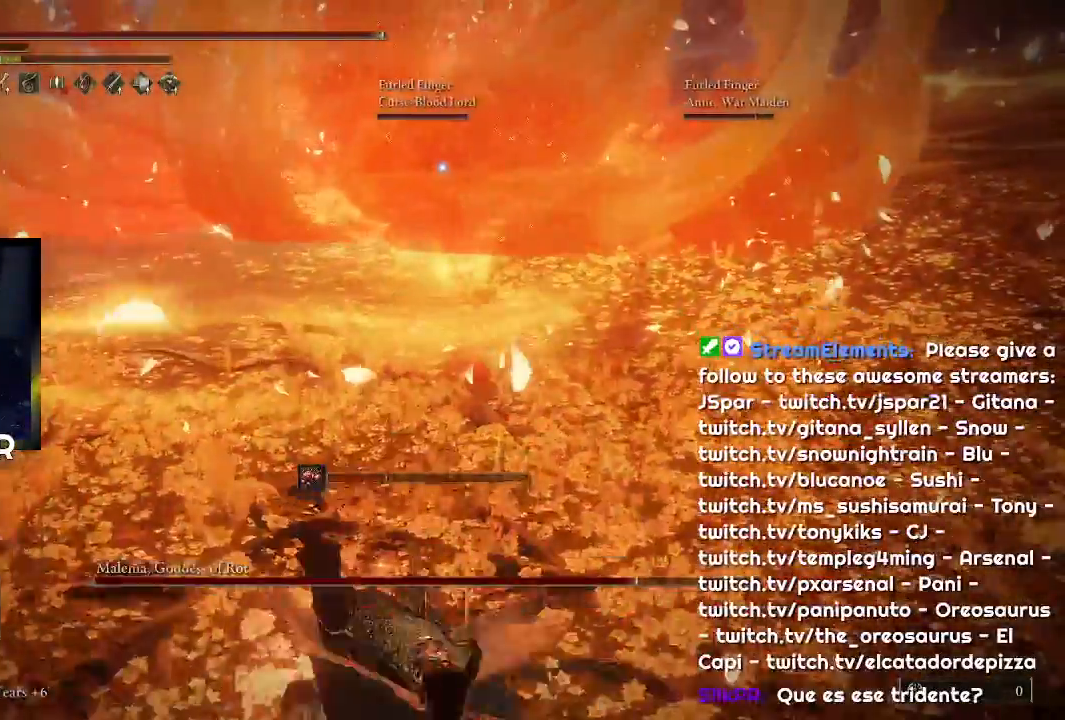
{"buttons": [], "left_stick": "center", "right_stick": "center", "events": [[200, "left_stick", "center"]]}
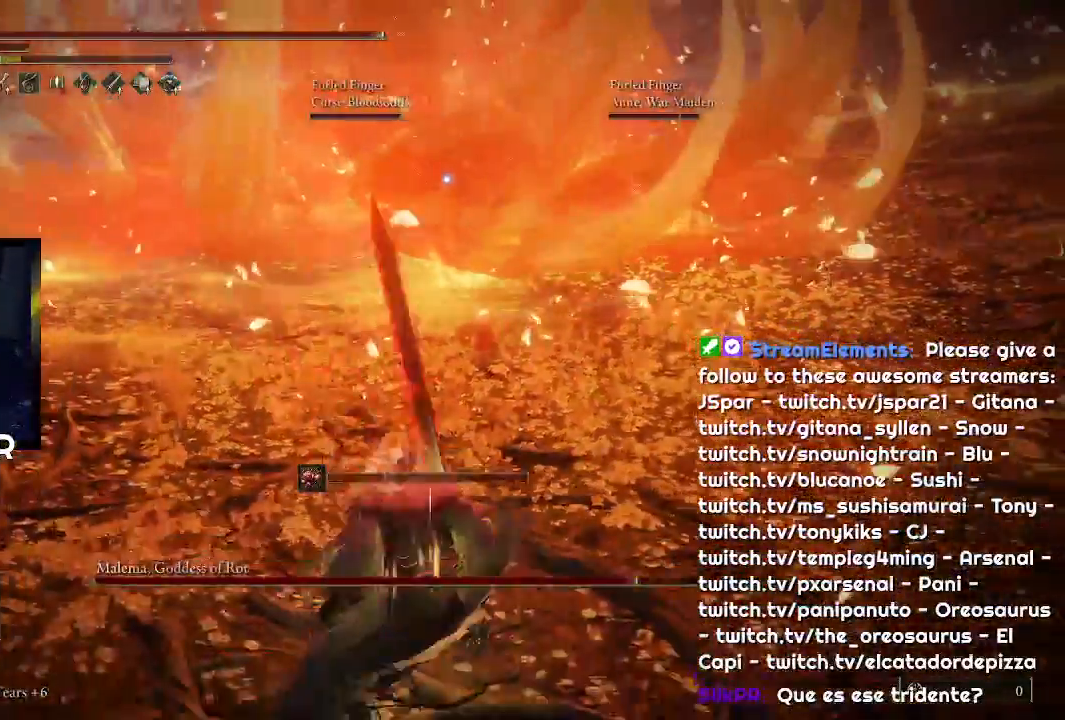
{"buttons": [], "left_stick": "up", "right_stick": "center", "events": [[67, "left_stick", "up-left"], [300, "left_stick", "up"]]}
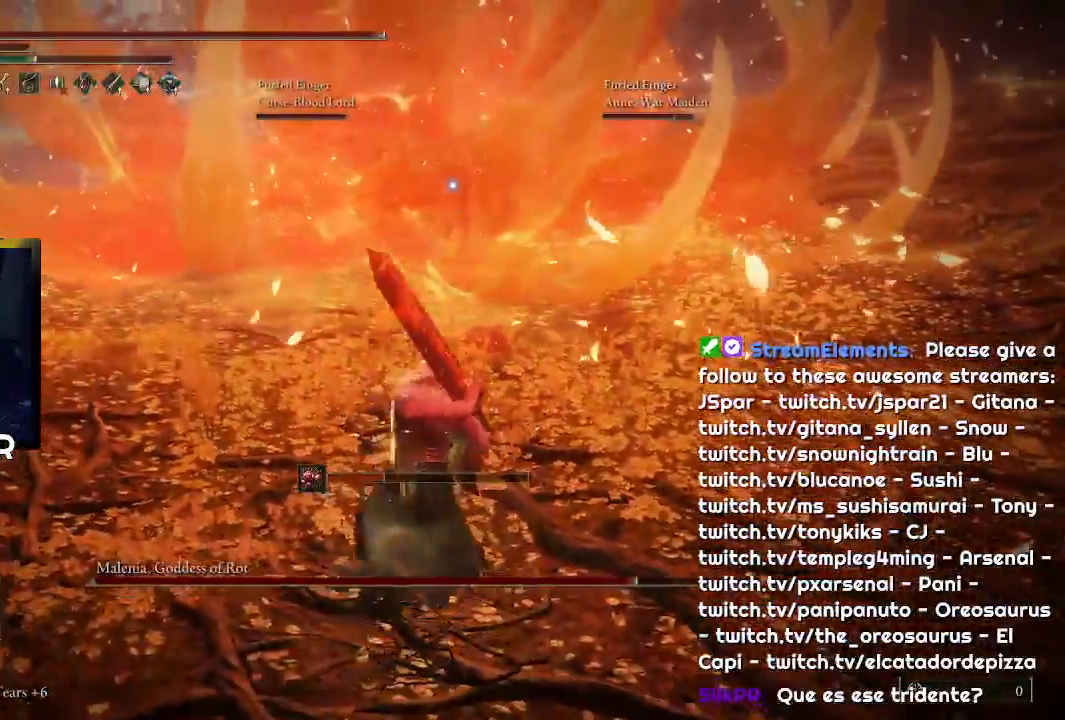
{"buttons": ["L1"], "left_stick": "center", "right_stick": "center", "events": [[133, "left_stick", "center"], [167, "TRIANGLE", "down"], [200, "R1", "down"], [400, "R1", "up"], [433, "TRIANGLE", "up"], [467, "L1", "down"]]}
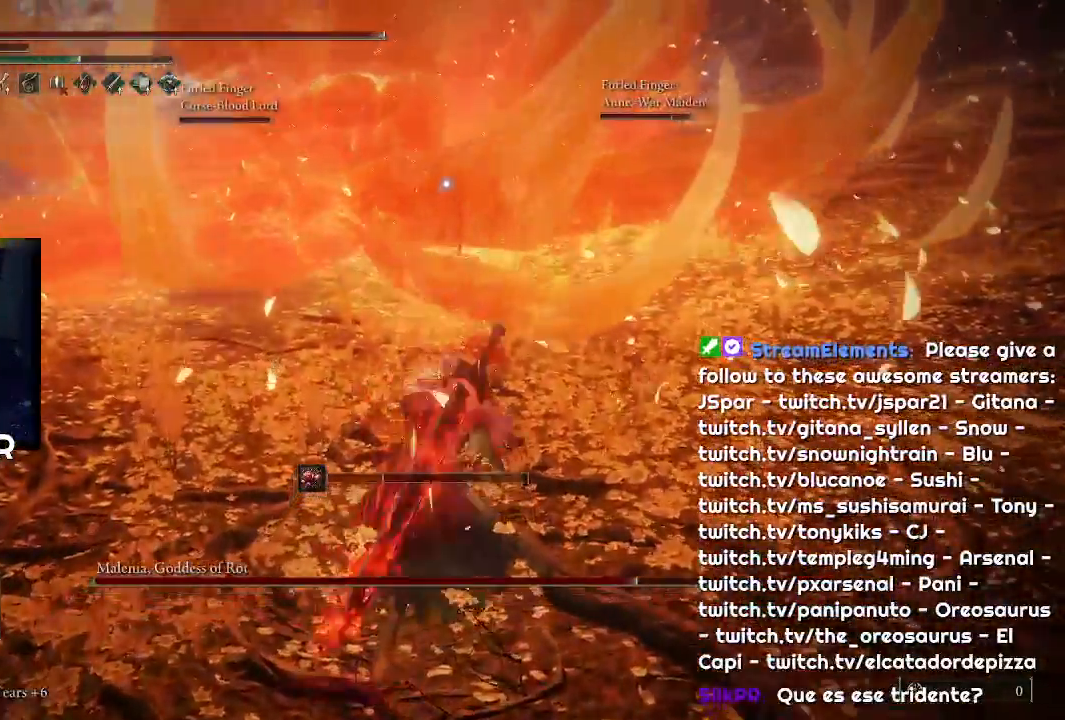
{"buttons": [], "left_stick": "center", "right_stick": "center", "events": [[67, "L1", "up"], [133, "L1", "down"], [233, "L1", "up"], [300, "L1", "down"], [400, "L1", "up"]]}
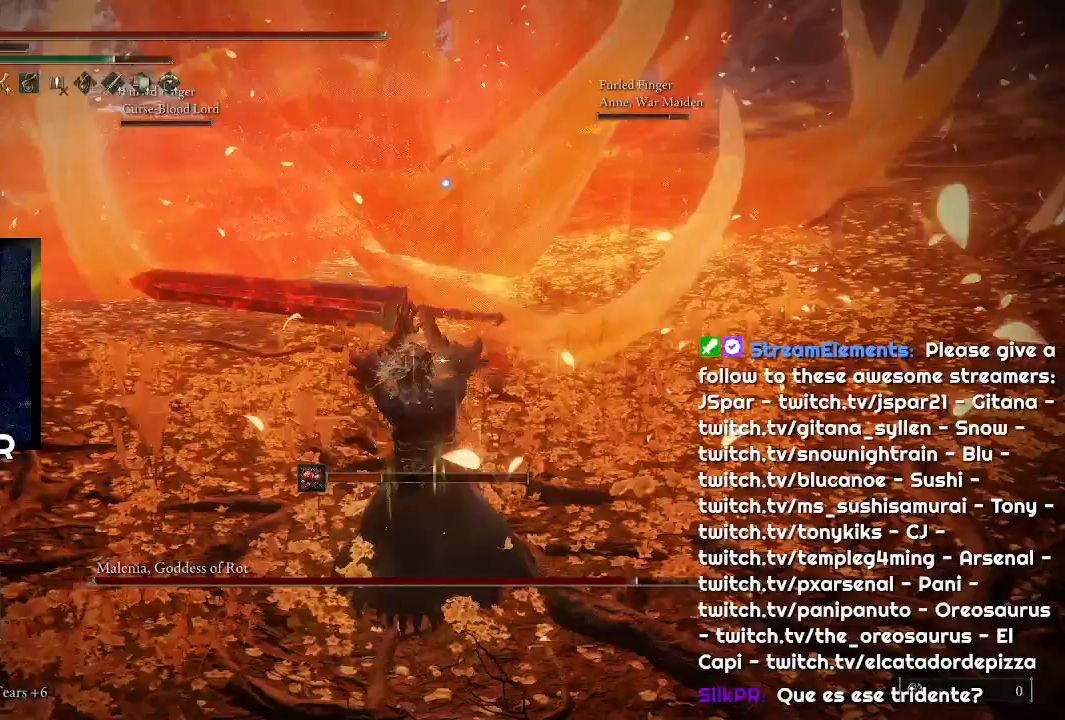
{"buttons": [], "left_stick": "center", "right_stick": "center", "events": []}
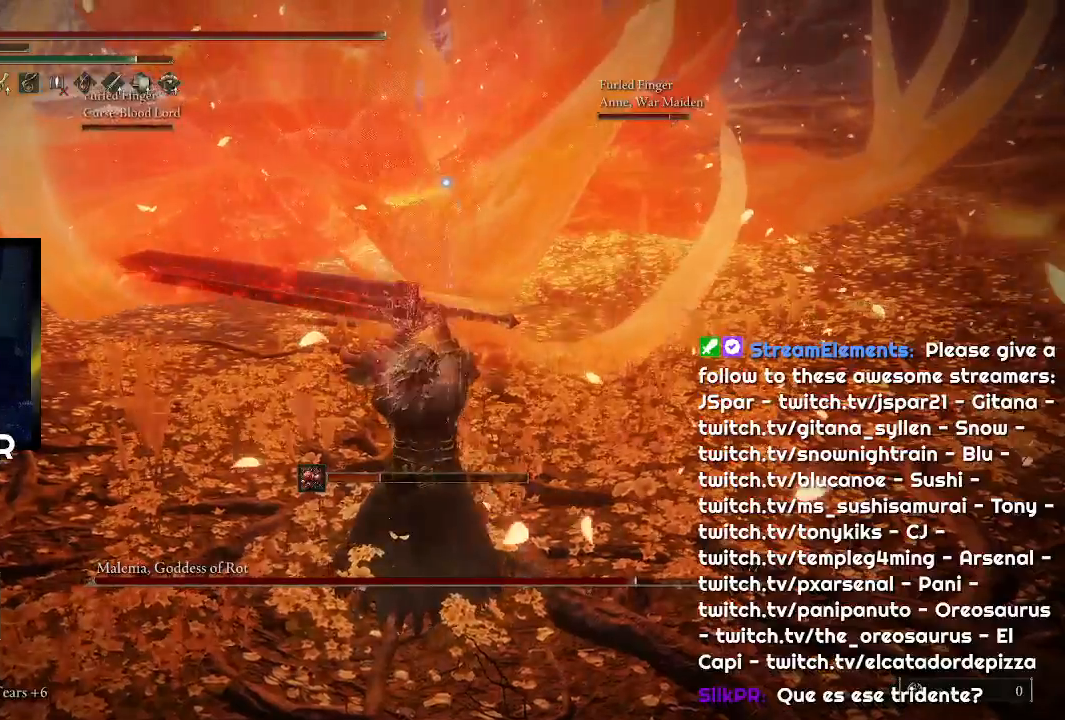
{"buttons": [], "left_stick": "center", "right_stick": "center", "events": []}
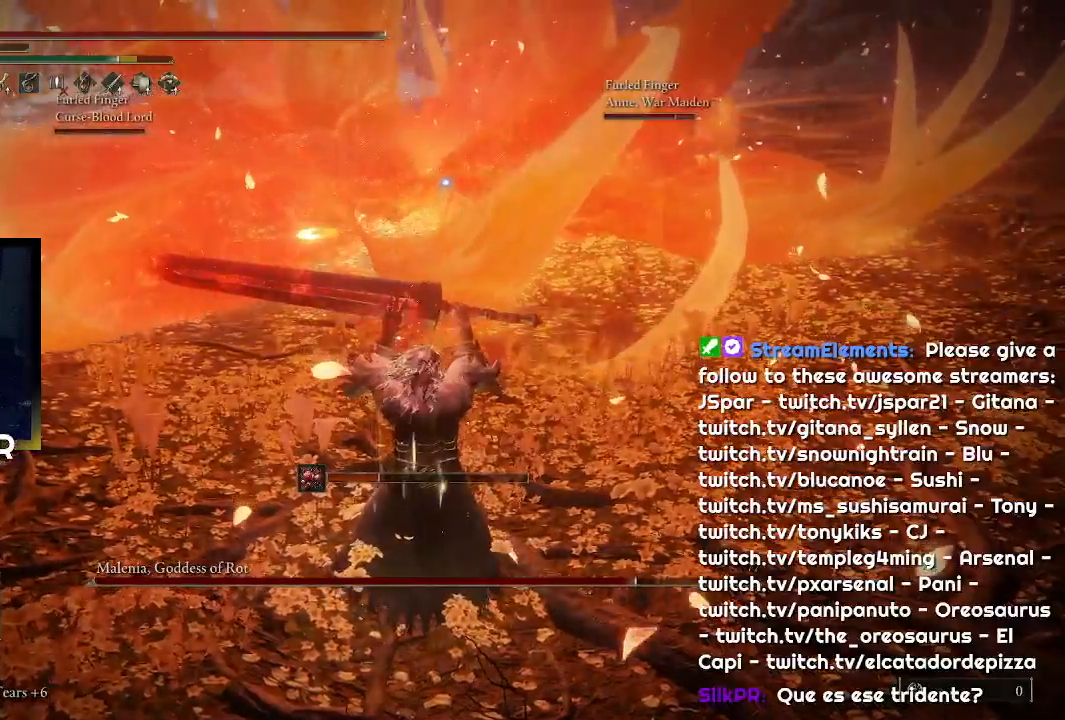
{"buttons": [], "left_stick": "center", "right_stick": "center", "events": []}
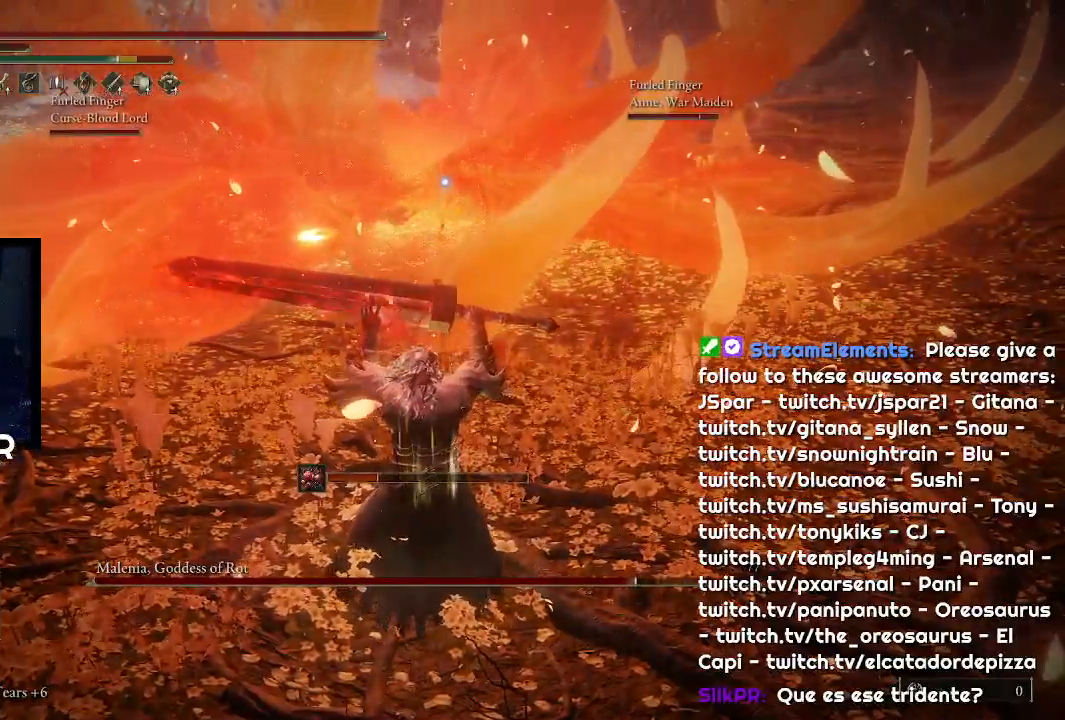
{"buttons": [], "left_stick": "left", "right_stick": "center", "events": [[333, "left_stick", "left"]]}
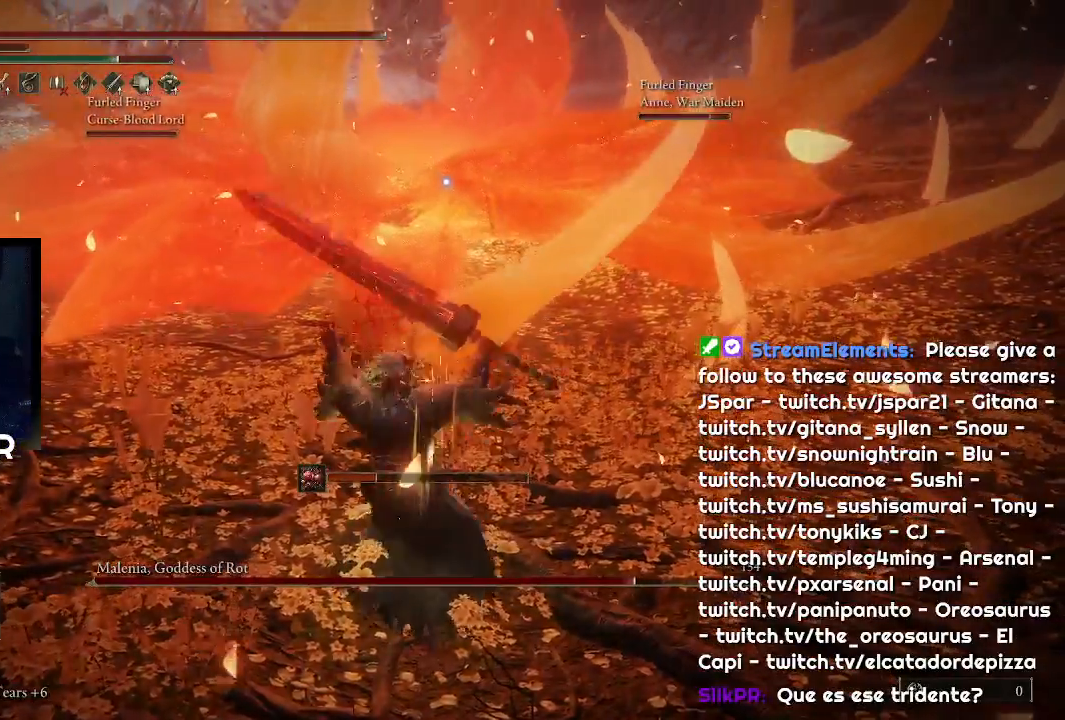
{"buttons": [], "left_stick": "left", "right_stick": "center", "events": []}